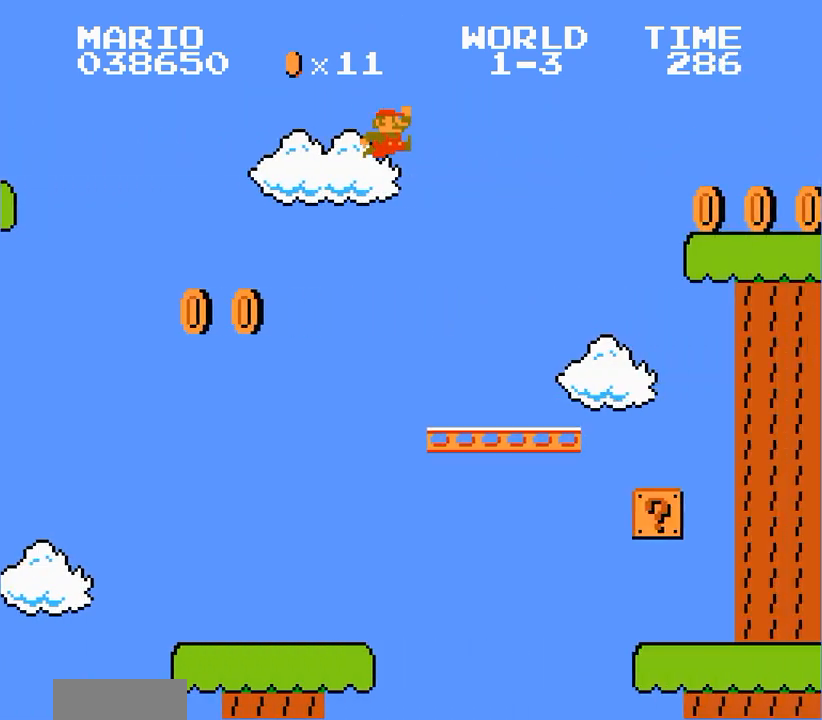
Gameplay with a controller (Nintendo layout); each line is a JSON object with the inputs held at the frame after it. "events" lists button and stick changes between this image and that frame as [ms after this image, input, new state], when the widget could be followed in between. Not read: L3 R3.
{"buttons": []}
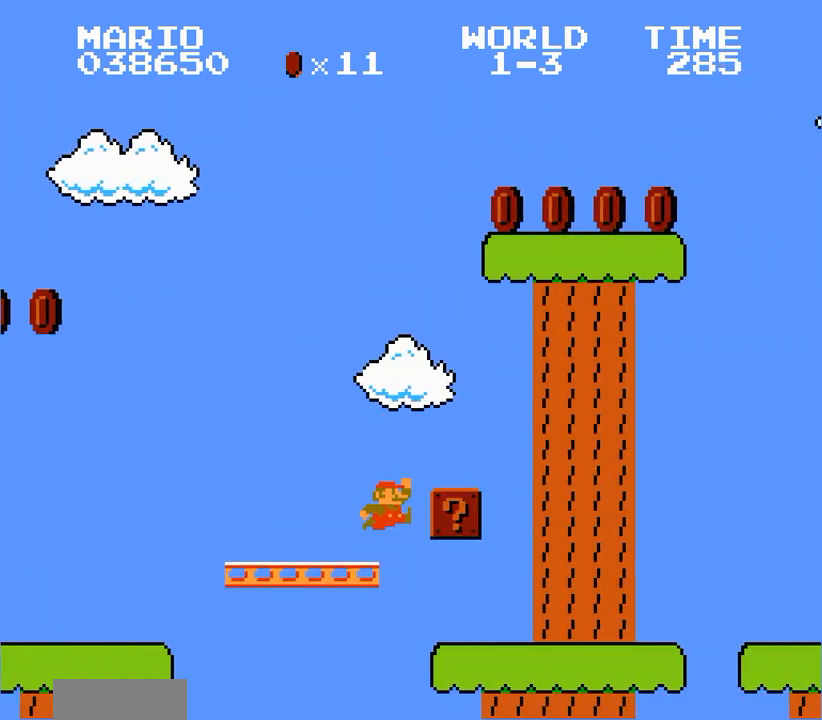
{"buttons": ["DPAD_RIGHT"]}
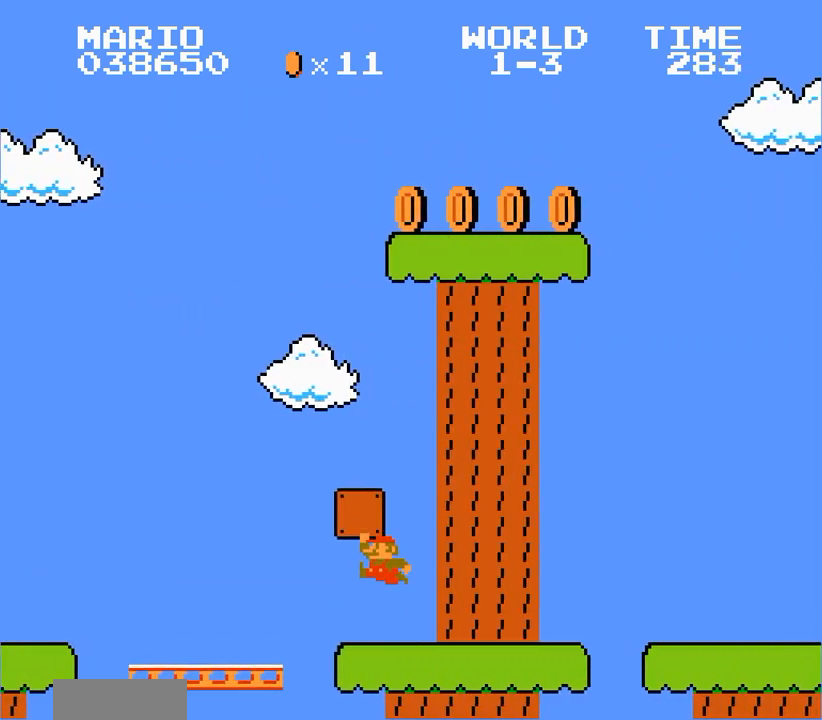
{"buttons": [], "events": [[167, "DPAD_RIGHT", "up"]]}
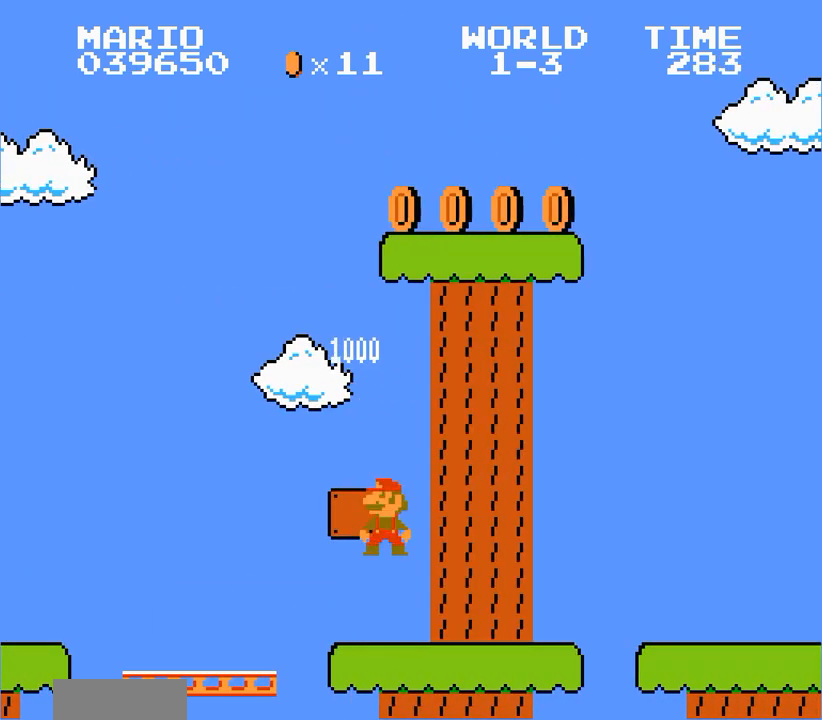
{"buttons": ["B", "DPAD_RIGHT"], "events": [[267, "B", "down"], [267, "DPAD_RIGHT", "down"]]}